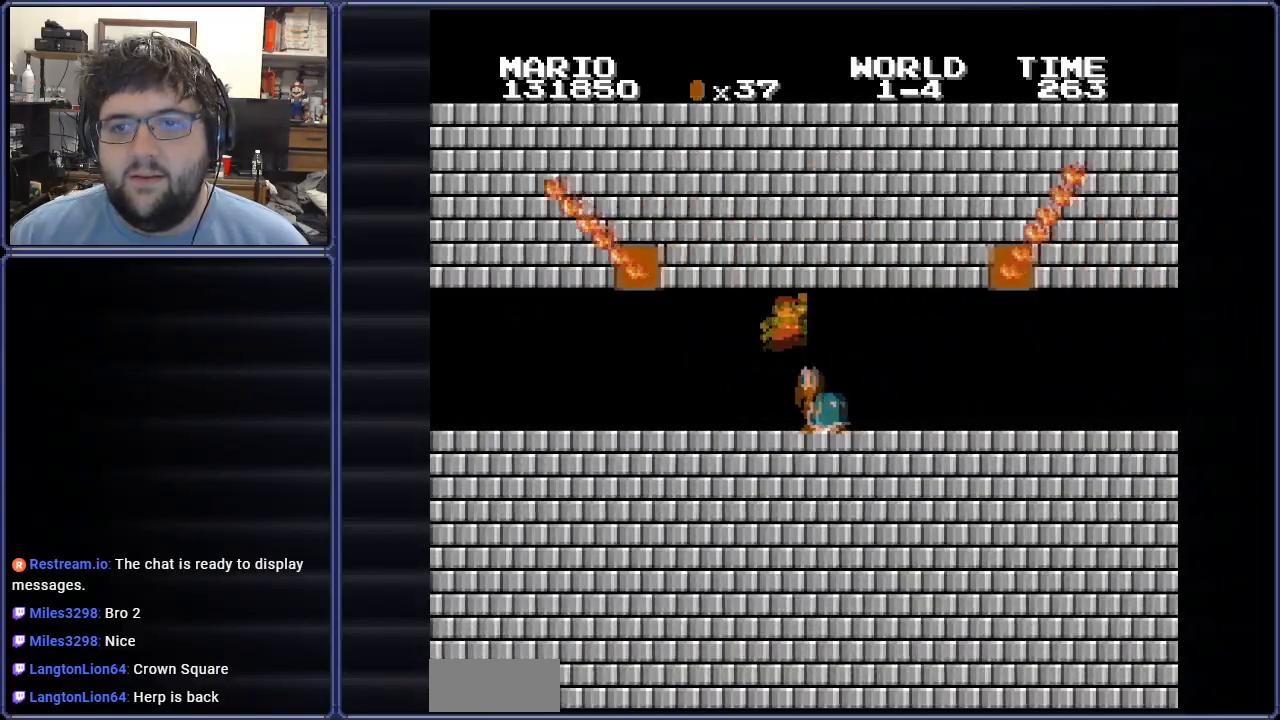
Gameplay with a controller (Nintendo layout); each line is a JSON object with the inputs held at the frame after it. "events" lists button and stick changes between this image and that frame as [ms after this image, input, new state], when the widget could be followed in between. Not read: L3 R3.
{"buttons": ["B", "DPAD_RIGHT"], "events": [[17, "A", "up"], [134, "DPAD_RIGHT", "down"]]}
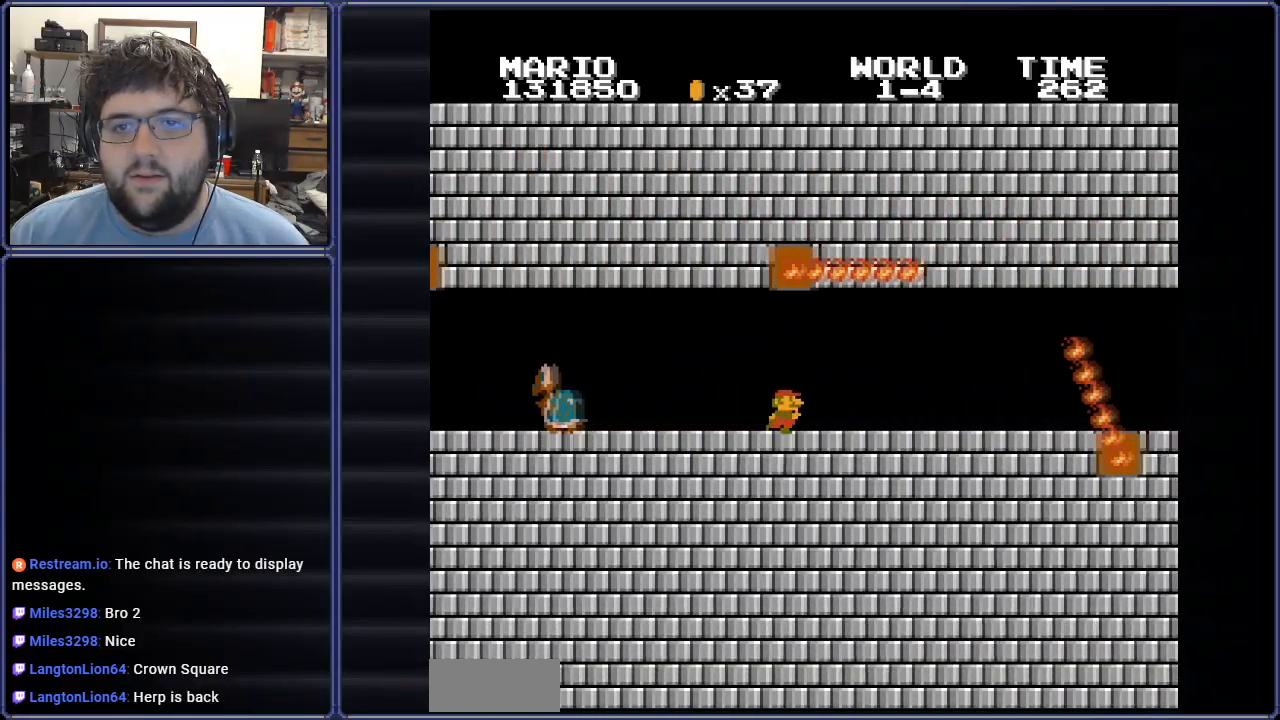
{"buttons": ["A", "B", "DPAD_LEFT"], "events": [[267, "DPAD_RIGHT", "up"], [367, "DPAD_RIGHT", "down"], [400, "A", "down"], [484, "DPAD_LEFT", "down"], [484, "DPAD_UP", "down"], [500, "DPAD_RIGHT", "up"], [500, "DPAD_UP", "up"]]}
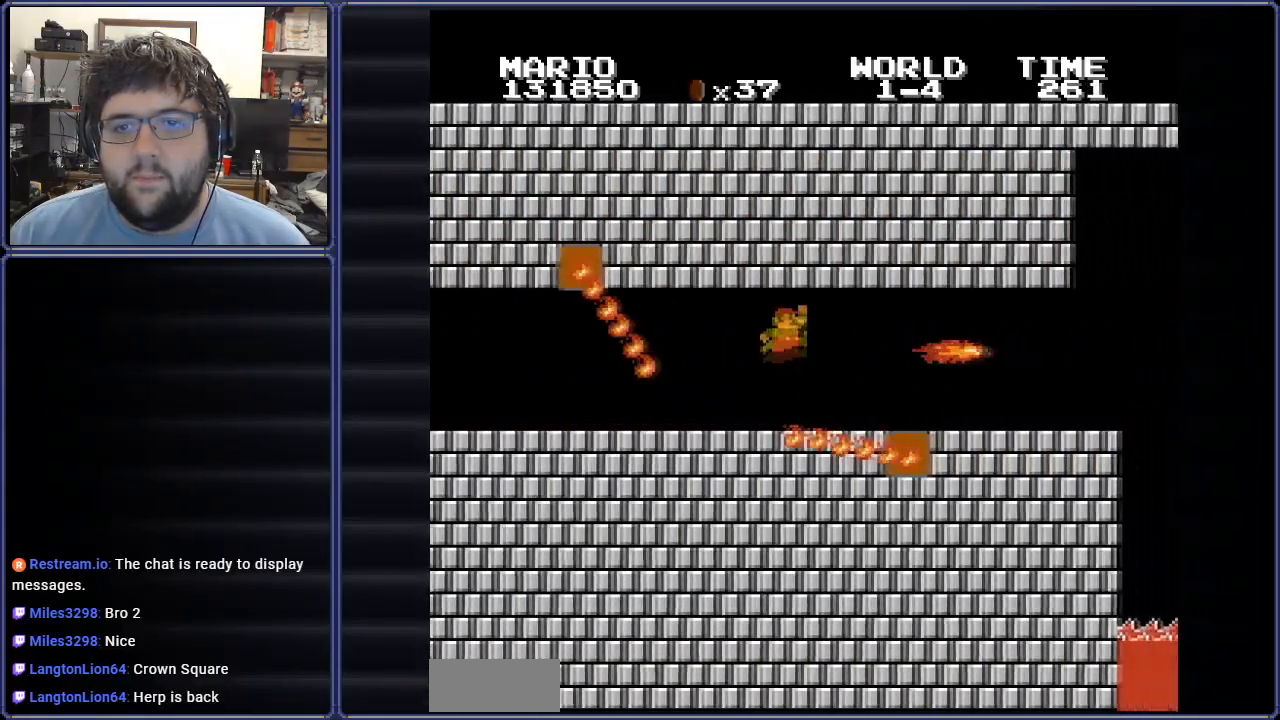
{"buttons": ["B", "DPAD_RIGHT"], "events": [[67, "A", "up"], [317, "DPAD_LEFT", "up"], [317, "DPAD_UP", "down"], [334, "DPAD_RIGHT", "down"], [334, "DPAD_UP", "up"]]}
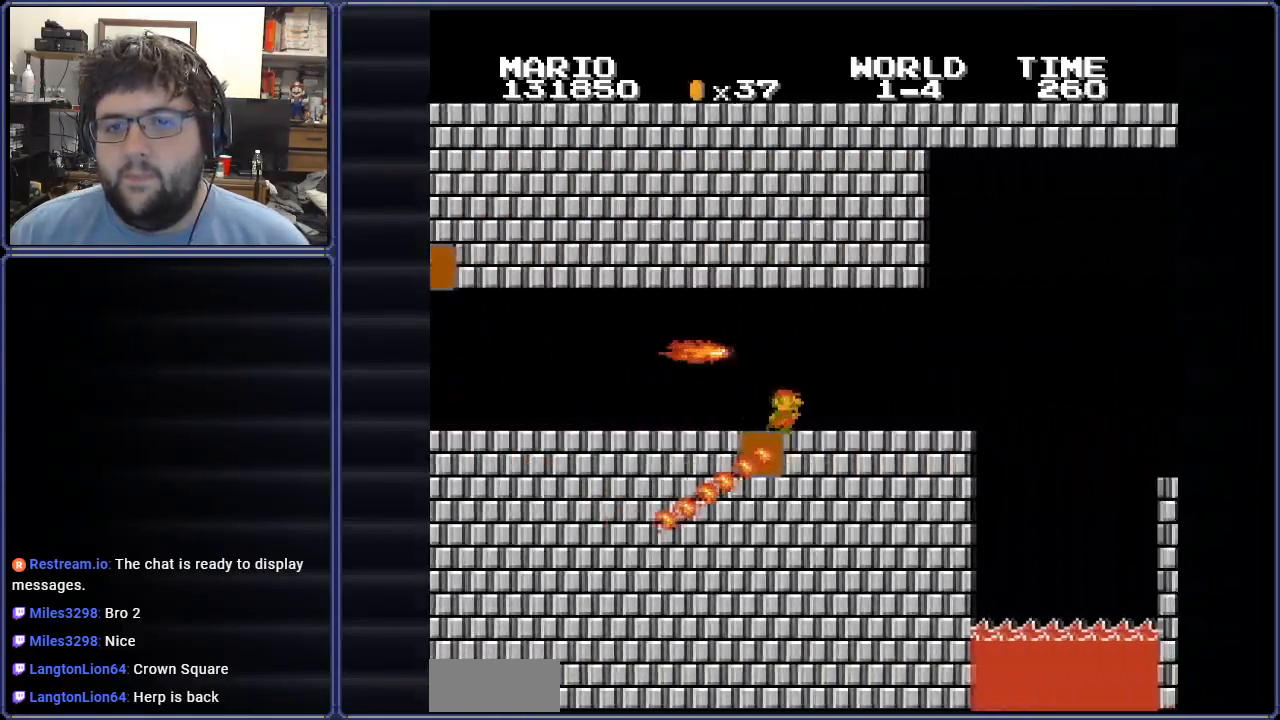
{"buttons": ["A", "B", "DPAD_RIGHT"], "events": [[434, "A", "down"]]}
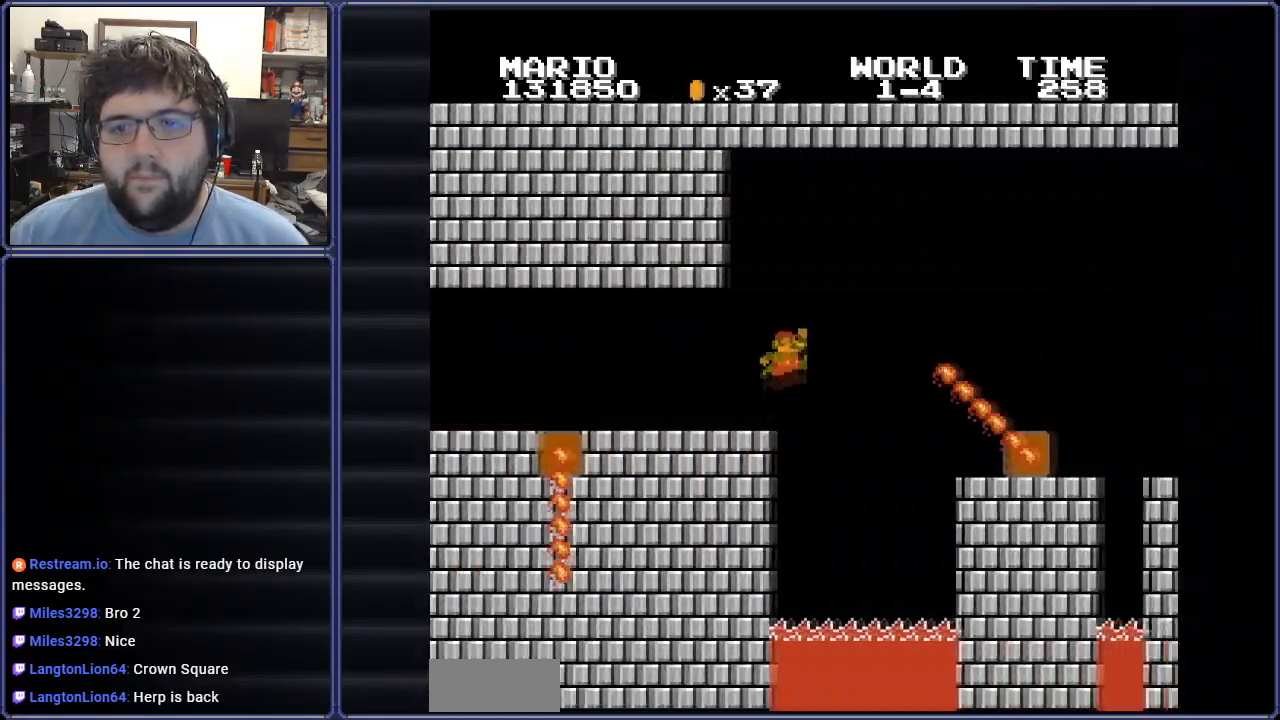
{"buttons": ["B", "DPAD_LEFT"], "events": [[117, "DPAD_RIGHT", "up"], [151, "A", "up"], [434, "DPAD_LEFT", "down"]]}
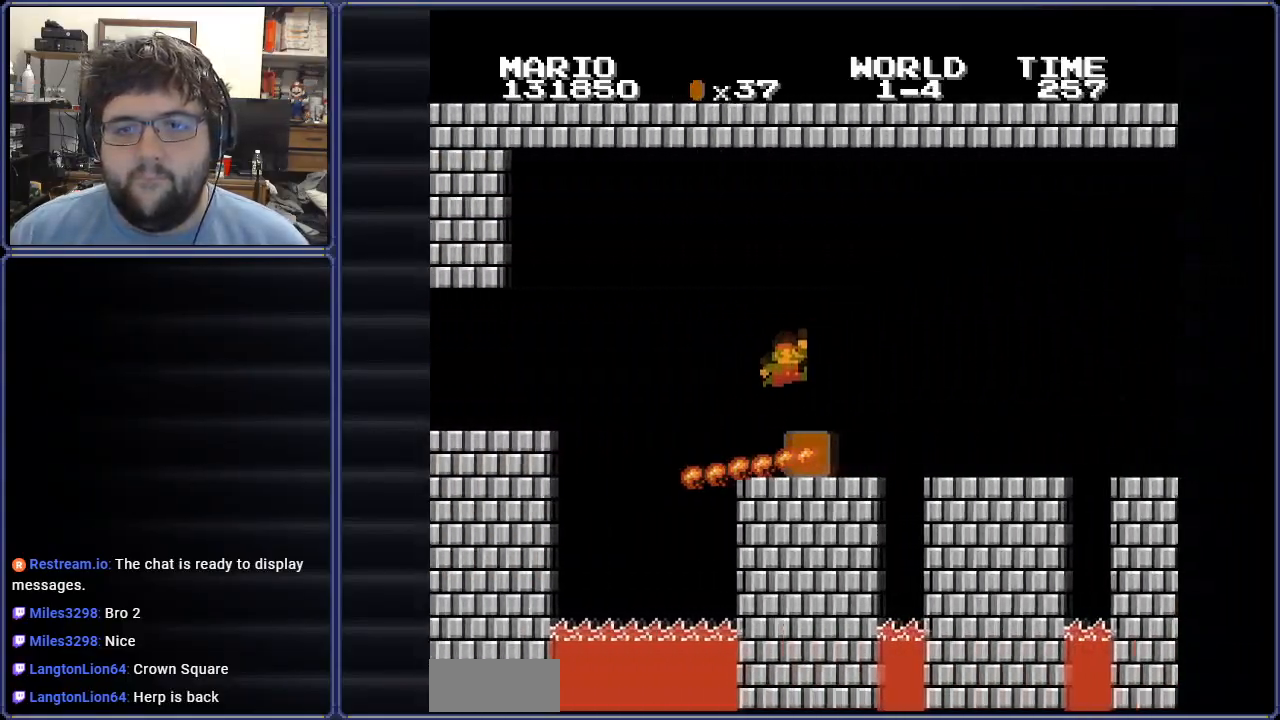
{"buttons": ["B"], "events": [[117, "A", "down"], [133, "DPAD_LEFT", "up"], [250, "A", "up"]]}
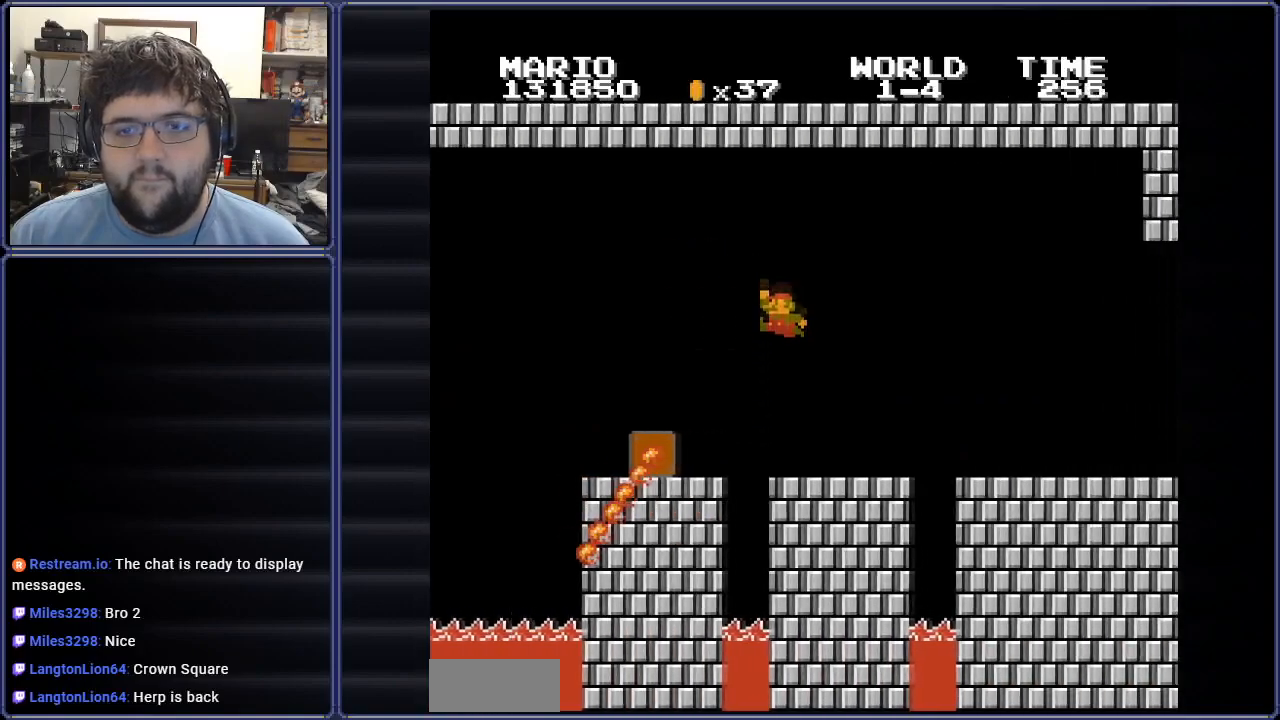
{"buttons": ["B", "DPAD_RIGHT"], "events": [[167, "DPAD_RIGHT", "down"], [267, "A", "down"], [401, "A", "up"]]}
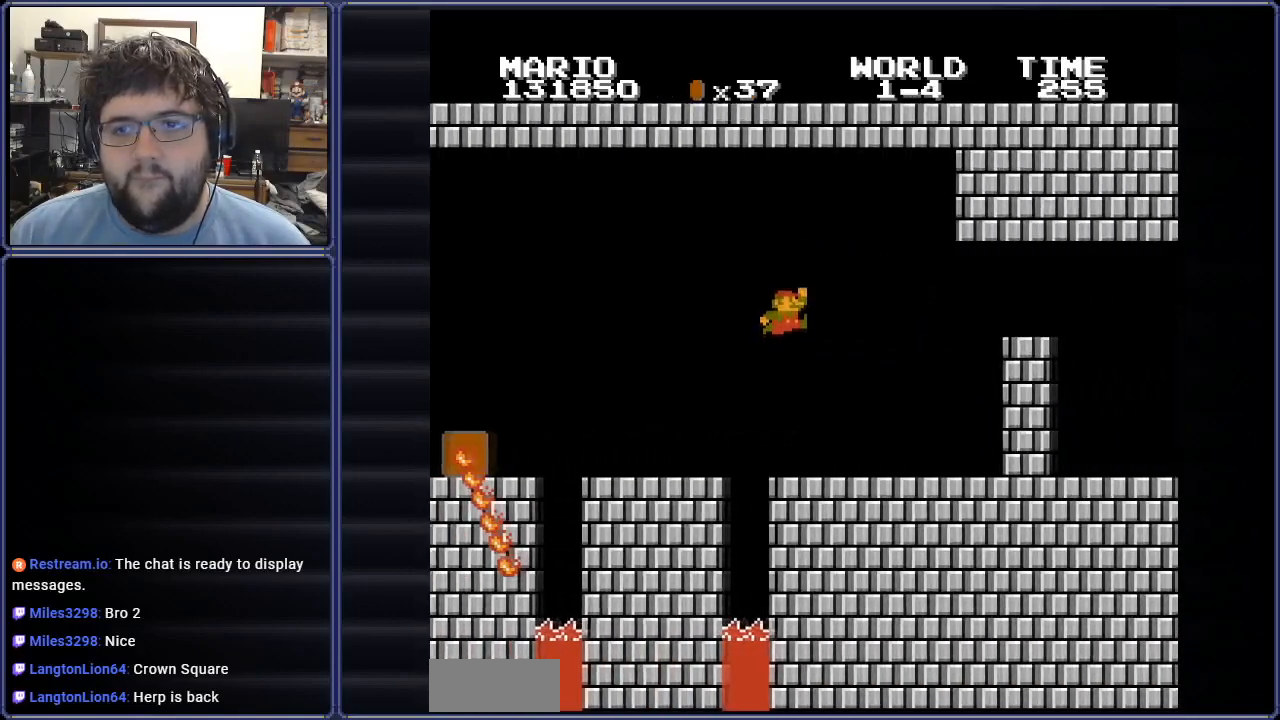
{"buttons": ["A", "B"], "events": [[50, "DPAD_RIGHT", "up"], [250, "DPAD_LEFT", "down"], [334, "A", "down"], [334, "DPAD_UP", "down"], [400, "DPAD_LEFT", "up"], [434, "DPAD_UP", "up"]]}
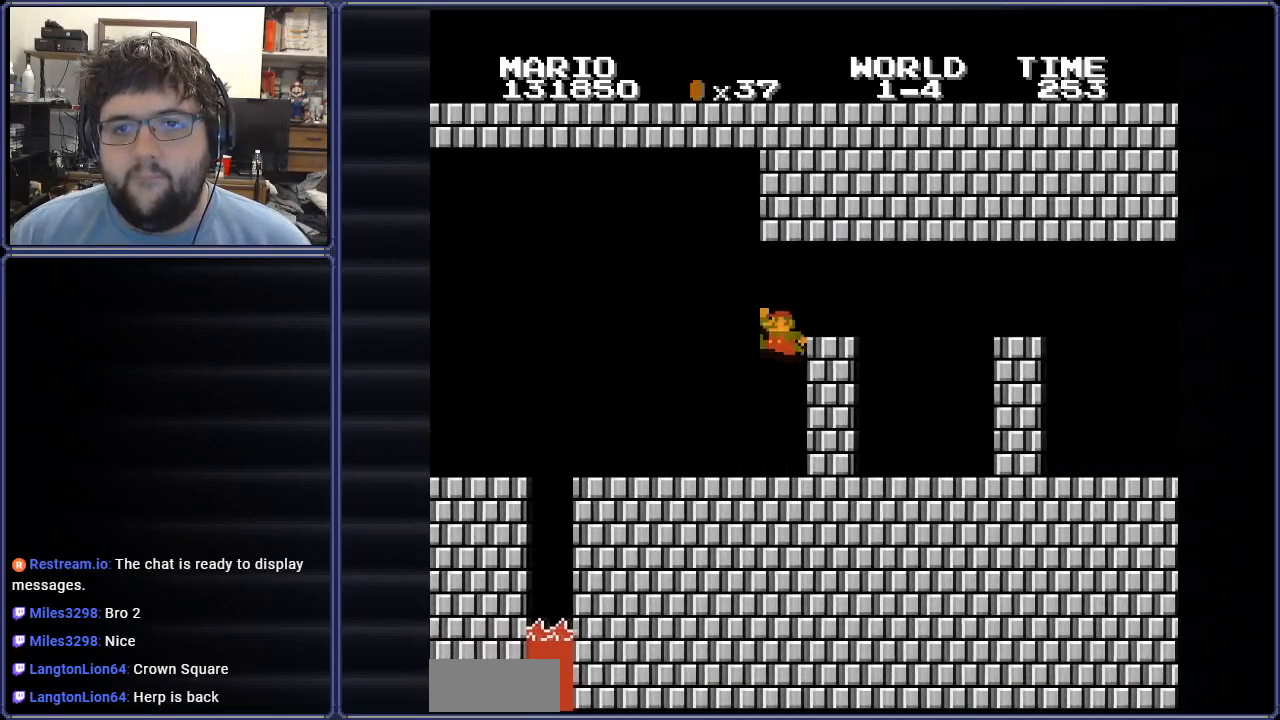
{"buttons": ["A", "B"], "events": [[117, "DPAD_RIGHT", "down"], [167, "A", "up"], [217, "DPAD_RIGHT", "up"], [301, "DPAD_LEFT", "down"], [417, "DPAD_LEFT", "up"], [434, "A", "down"]]}
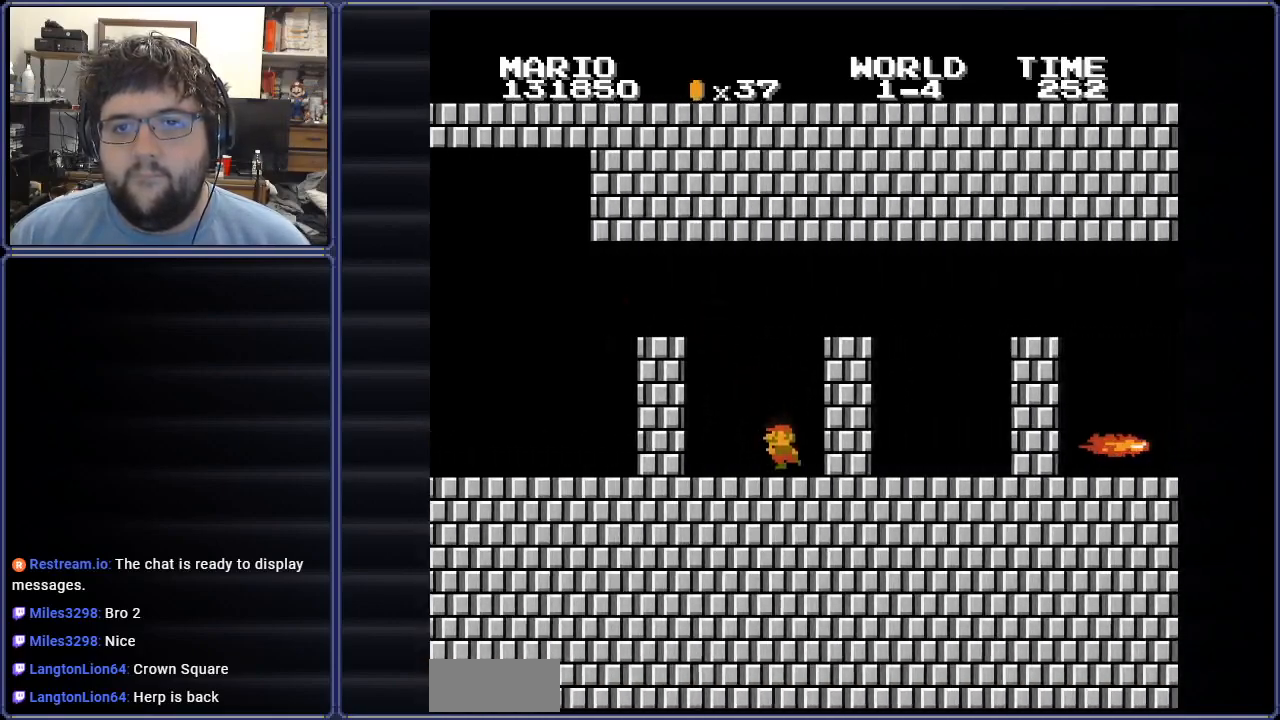
{"buttons": ["B", "DPAD_RIGHT"], "events": [[83, "A", "up"], [183, "A", "down"], [217, "DPAD_RIGHT", "down"], [484, "A", "up"]]}
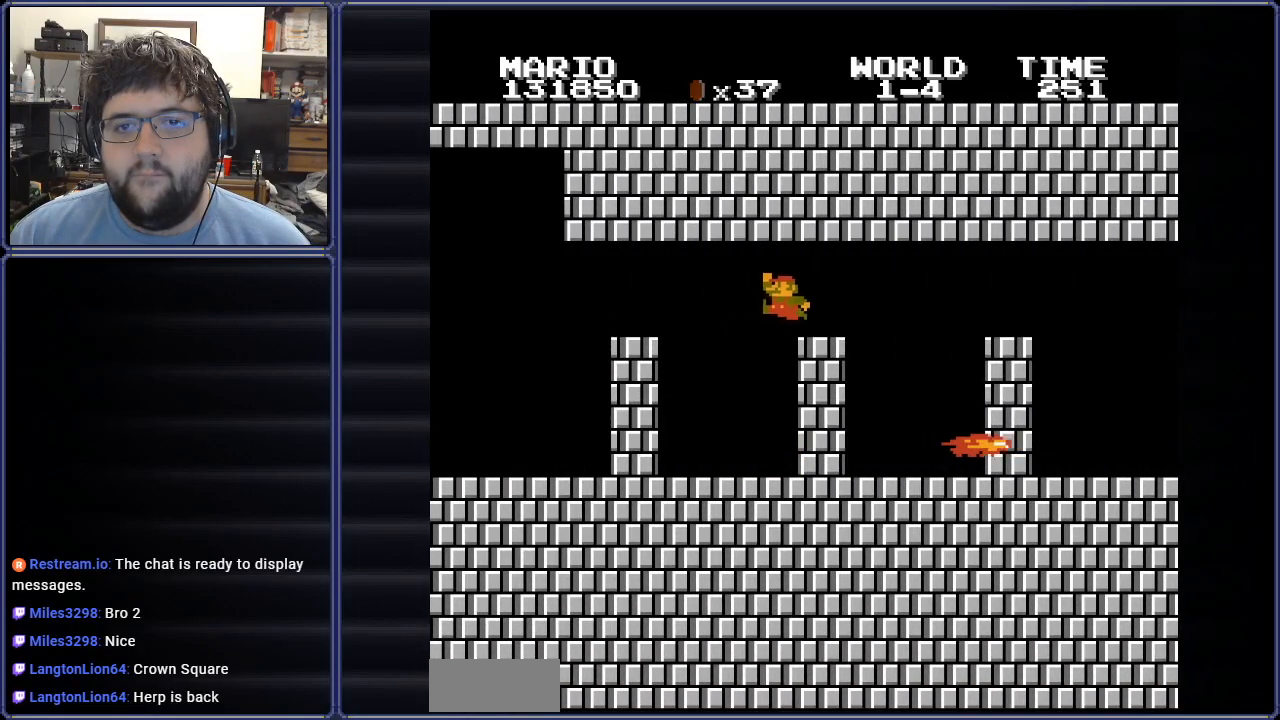
{"buttons": ["B", "DPAD_RIGHT"], "events": []}
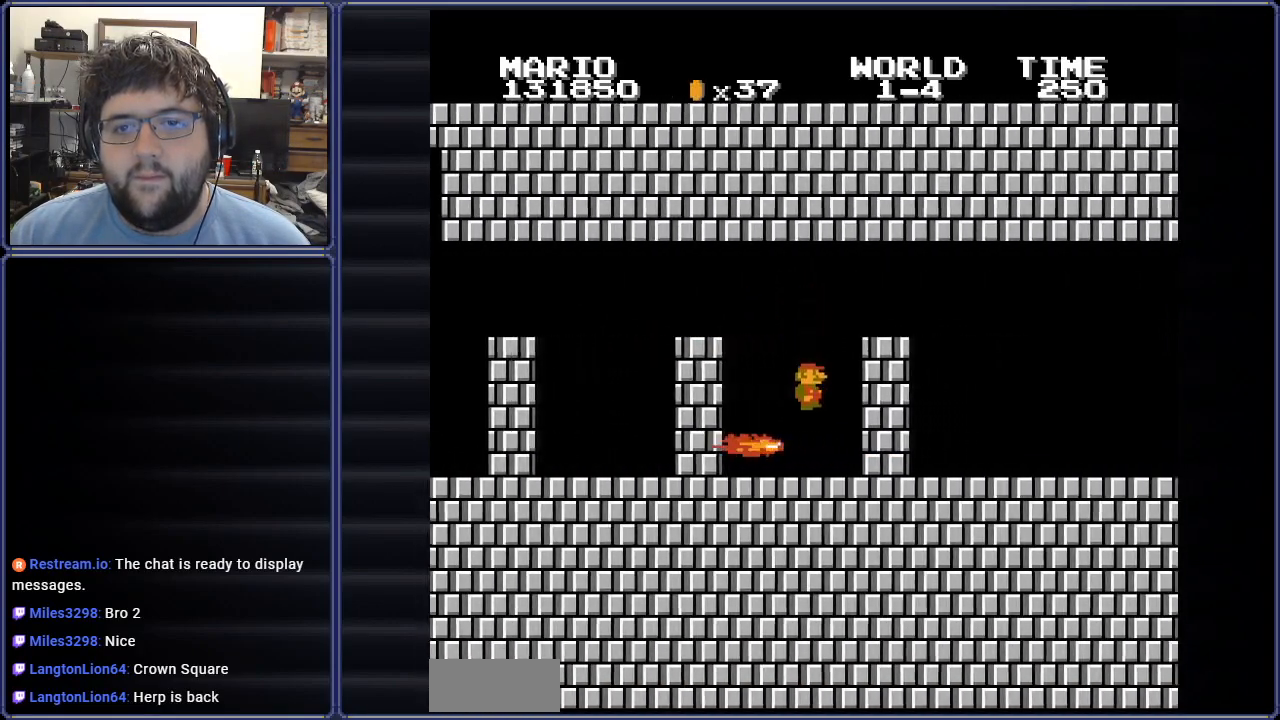
{"buttons": ["B", "DPAD_RIGHT"], "events": [[150, "A", "down"], [501, "A", "up"]]}
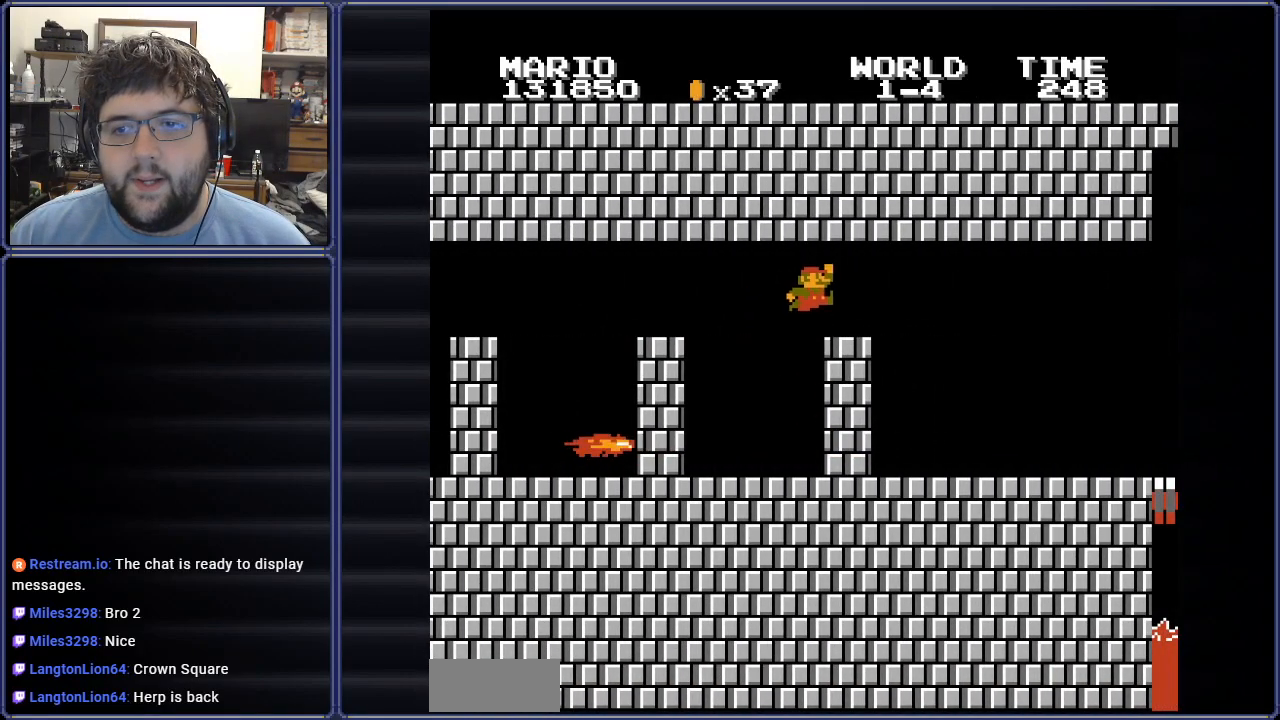
{"buttons": ["B"], "events": [[484, "DPAD_RIGHT", "up"]]}
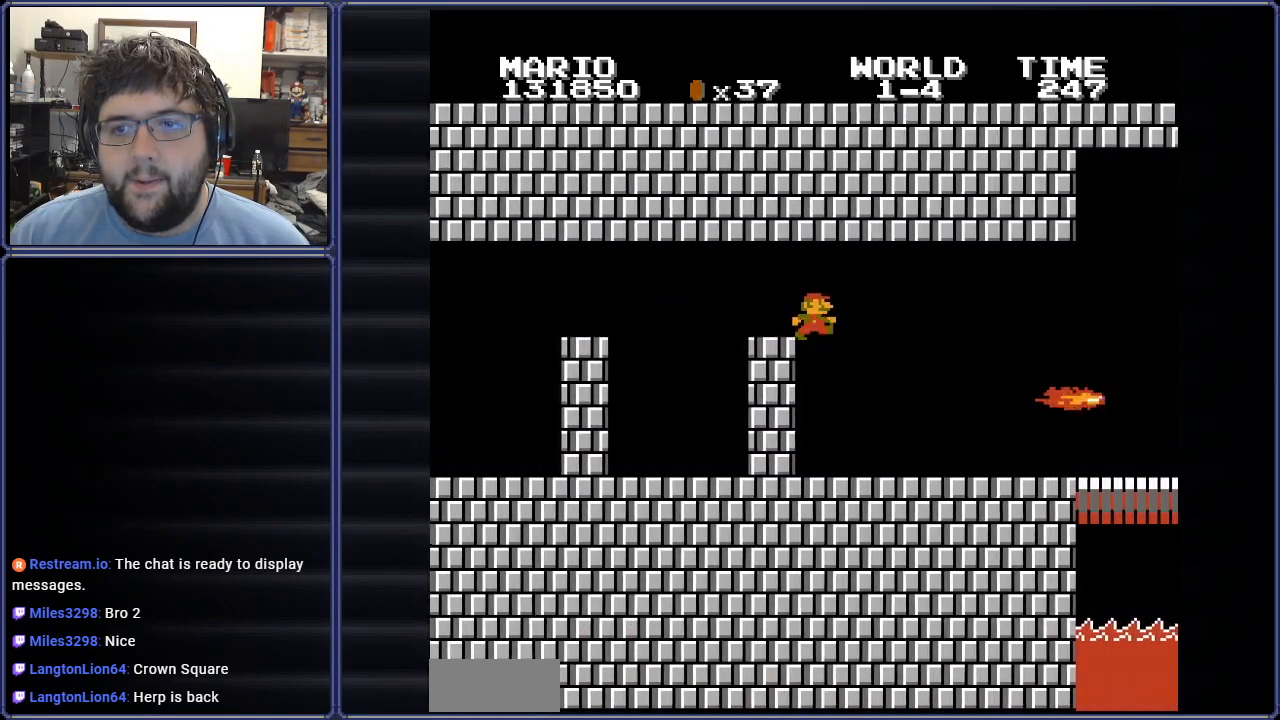
{"buttons": ["B", "DPAD_RIGHT"], "events": [[217, "DPAD_RIGHT", "down"]]}
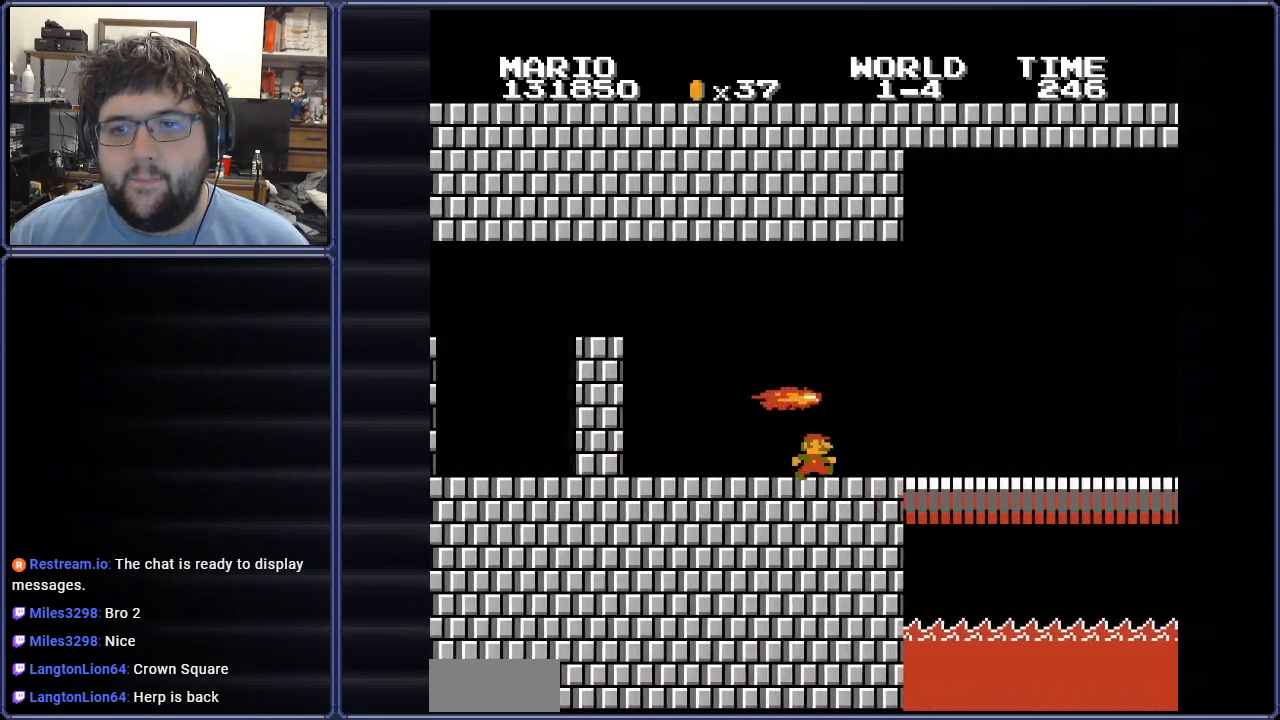
{"buttons": ["B"], "events": [[484, "DPAD_RIGHT", "up"]]}
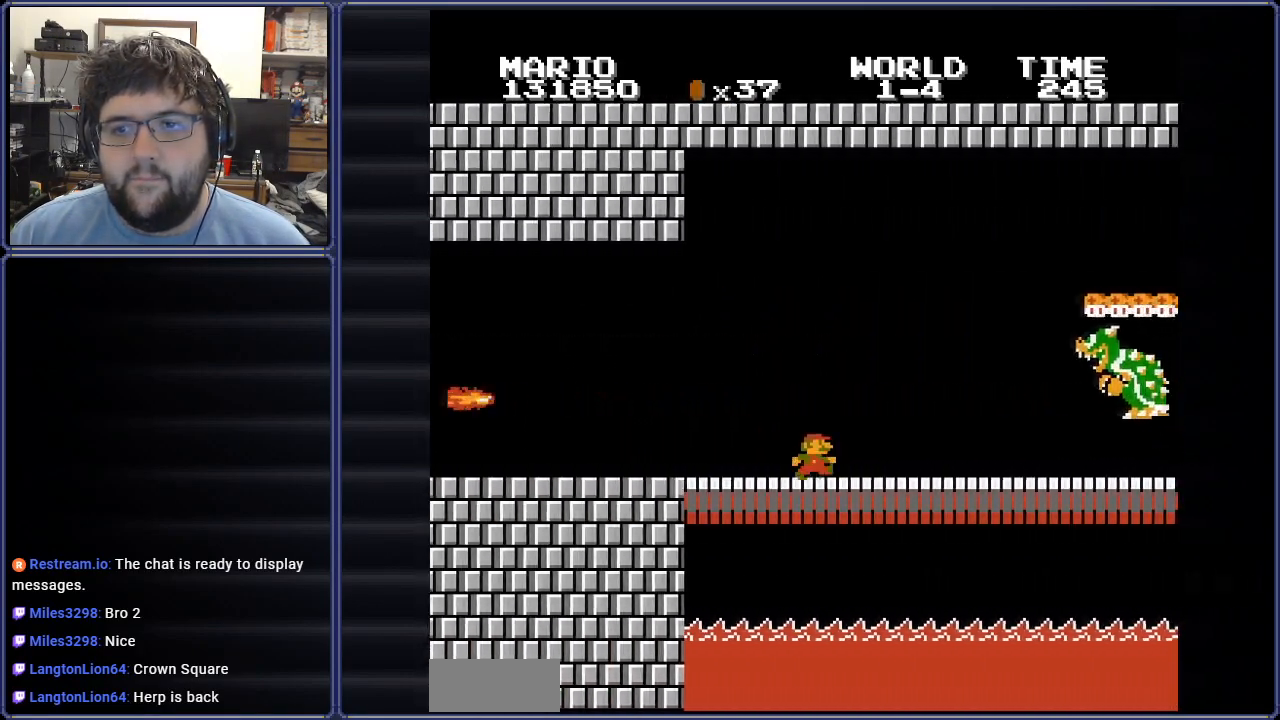
{"buttons": ["B", "DPAD_LEFT"], "events": [[117, "DPAD_RIGHT", "down"], [217, "DPAD_RIGHT", "up"], [217, "DPAD_UP", "down"], [234, "DPAD_LEFT", "down"], [250, "DPAD_UP", "up"]]}
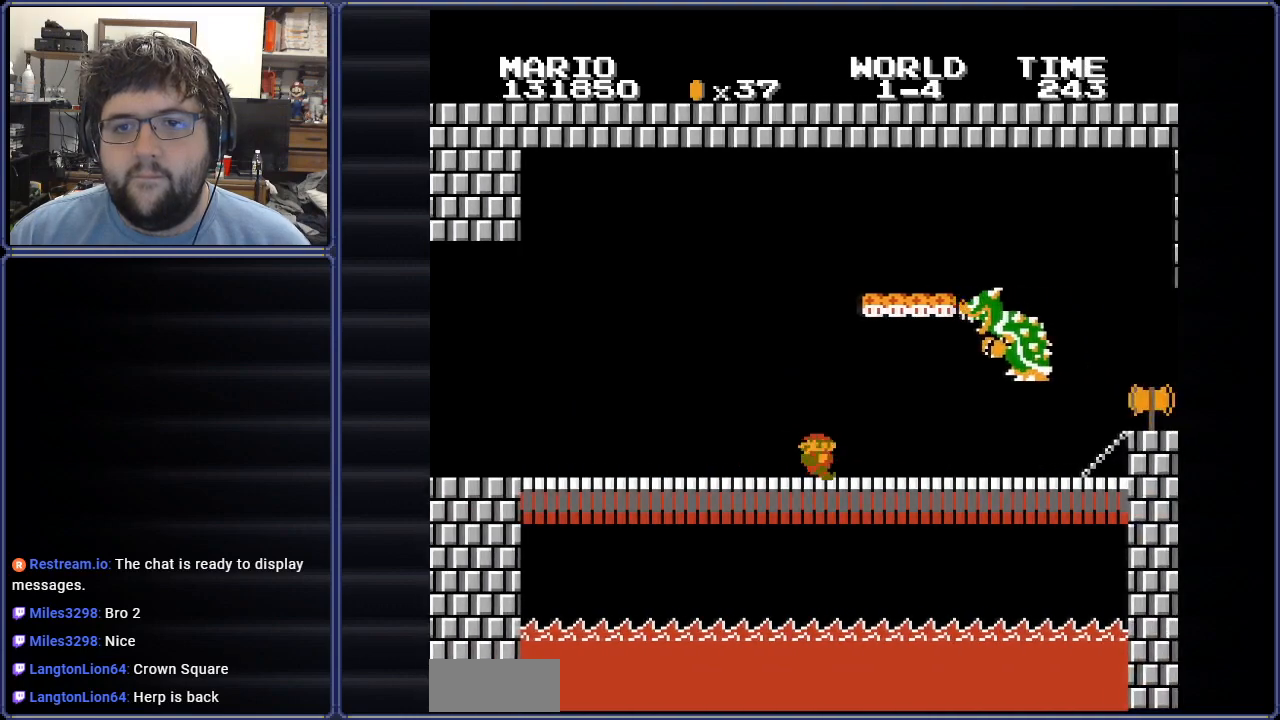
{"buttons": ["B", "DPAD_RIGHT"], "events": [[33, "A", "down"], [133, "DPAD_UP", "down"], [167, "DPAD_UP", "up"], [267, "DPAD_LEFT", "up"], [417, "DPAD_RIGHT", "down"], [500, "A", "up"]]}
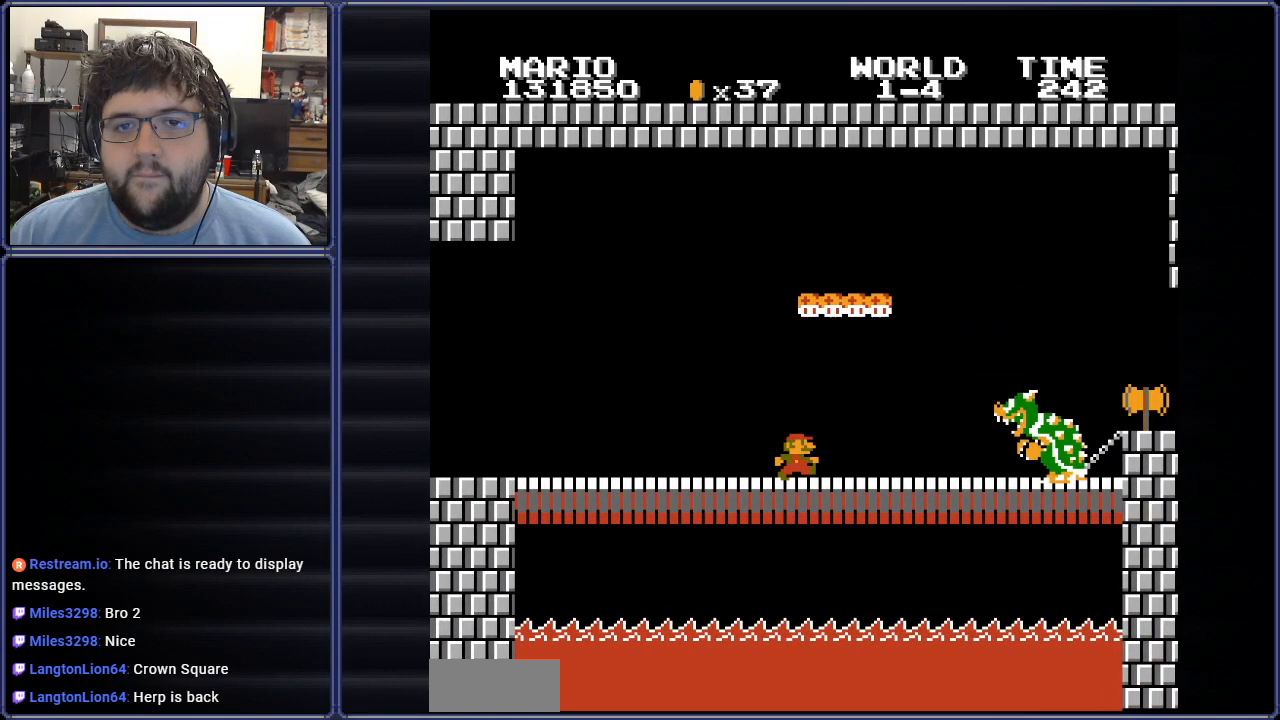
{"buttons": ["B"], "events": [[34, "DPAD_RIGHT", "up"], [67, "DPAD_LEFT", "down"], [384, "DPAD_LEFT", "up"]]}
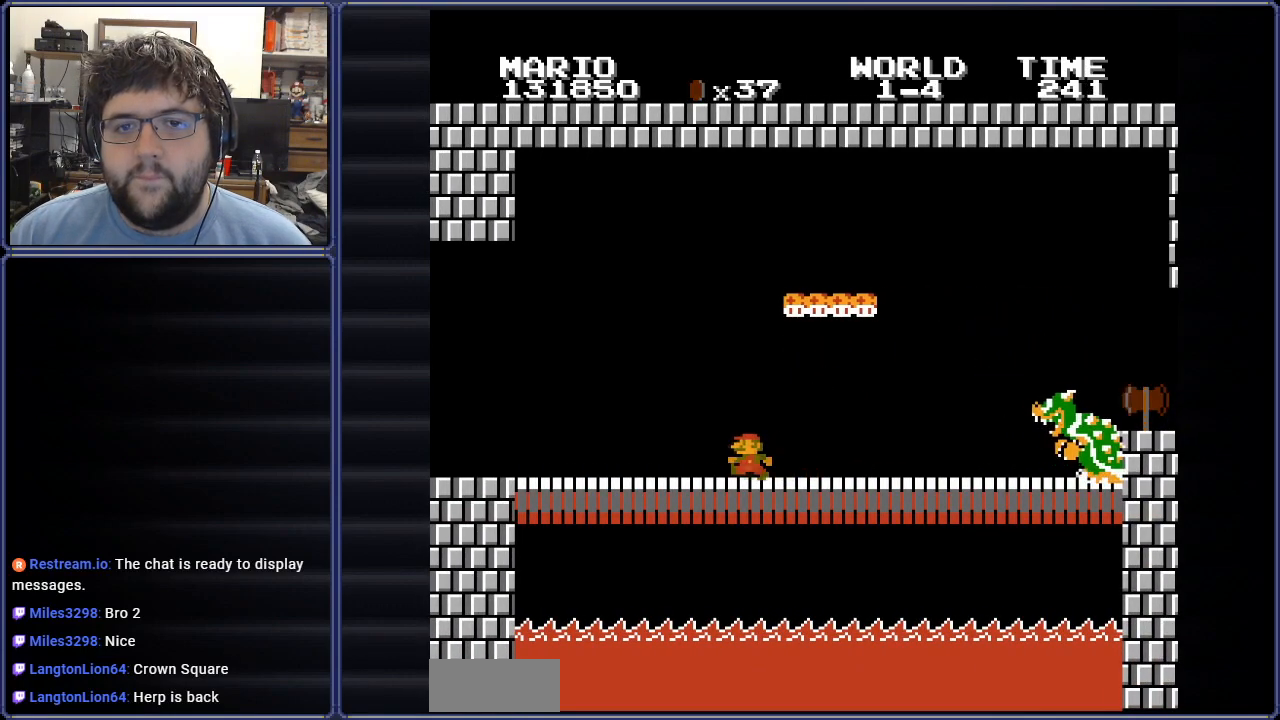
{"buttons": ["A", "B", "DPAD_RIGHT"], "events": [[66, "DPAD_RIGHT", "down"], [200, "A", "down"]]}
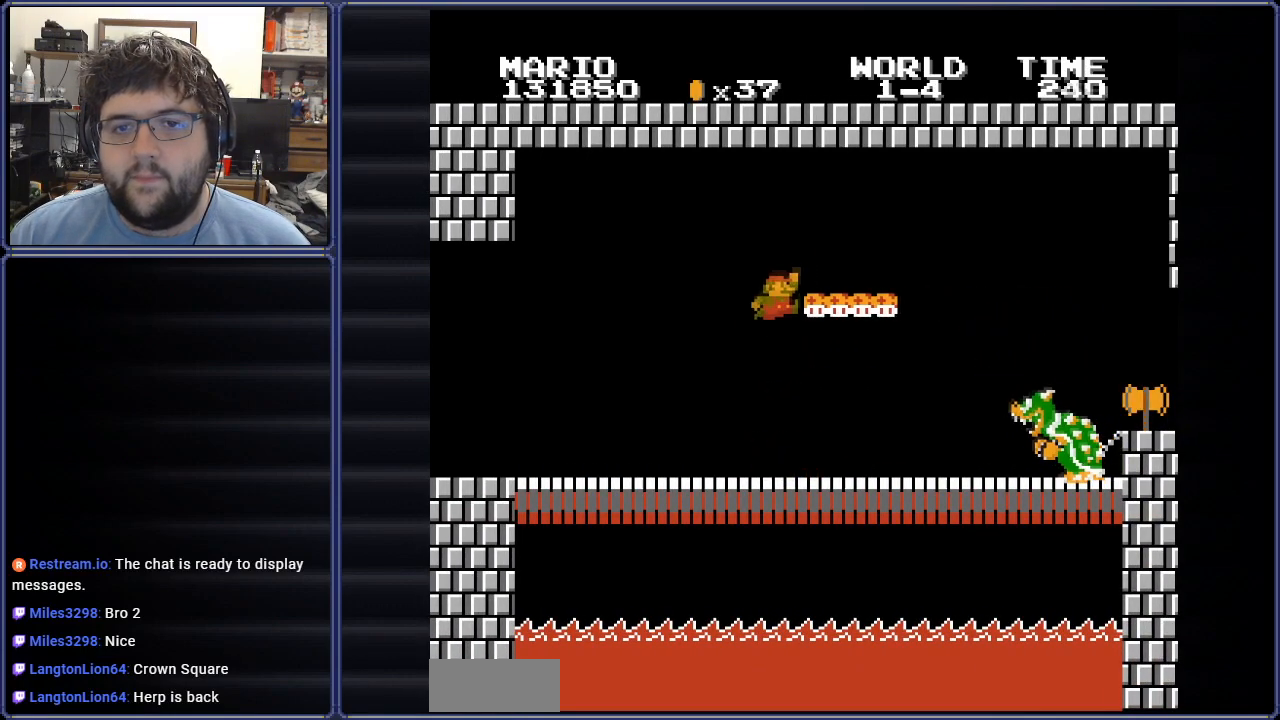
{"buttons": ["B"], "events": [[234, "A", "up"], [284, "DPAD_RIGHT", "up"]]}
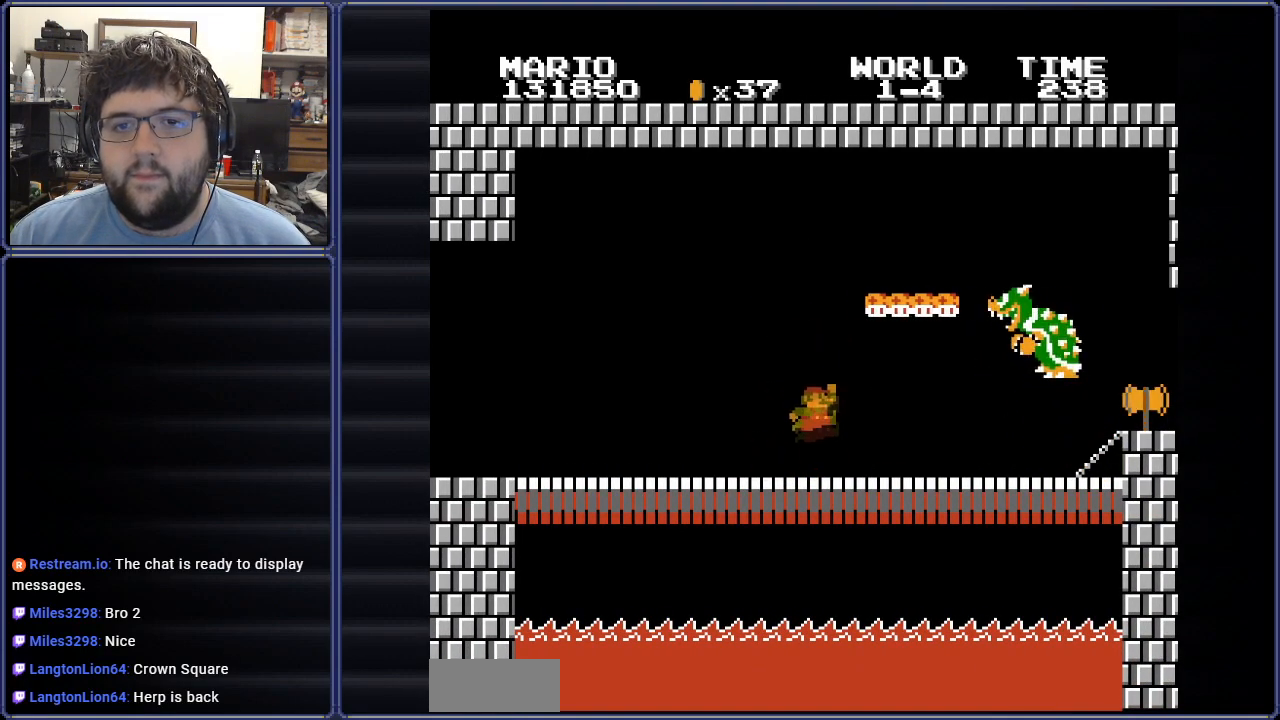
{"buttons": ["A", "B", "DPAD_RIGHT"], "events": [[183, "DPAD_RIGHT", "down"], [434, "A", "down"]]}
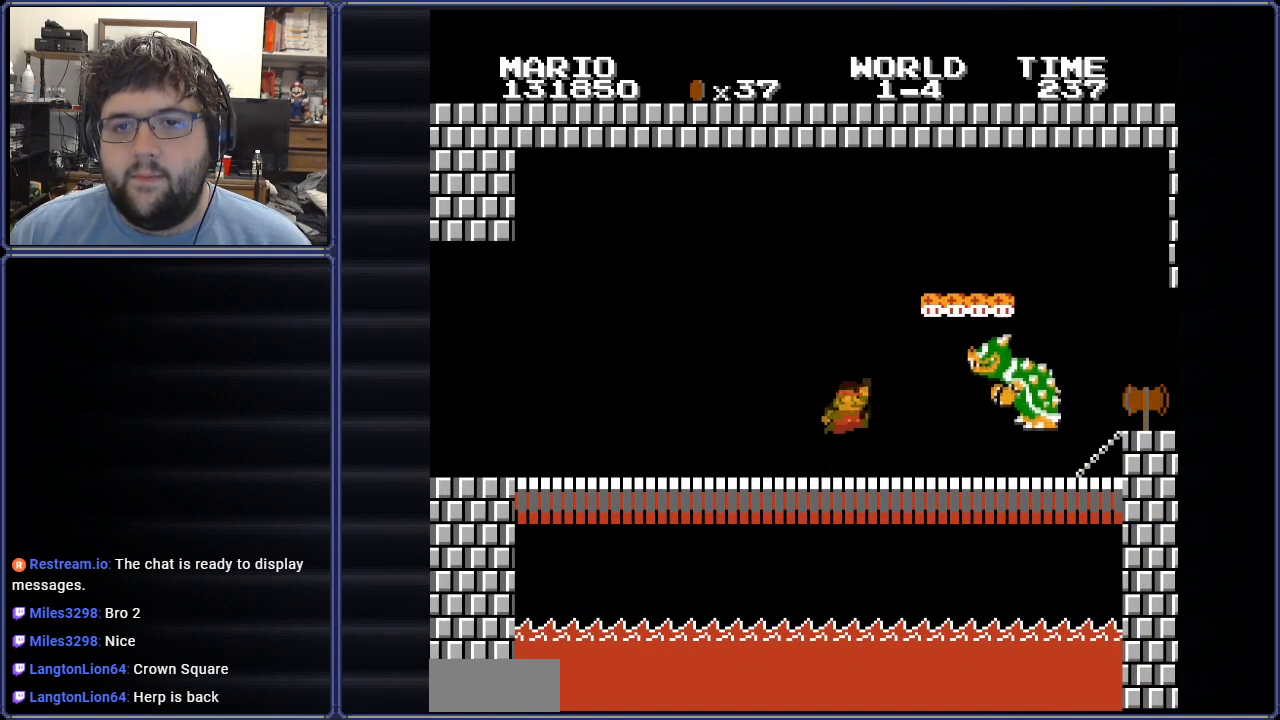
{"buttons": ["A", "B", "DPAD_RIGHT"], "events": []}
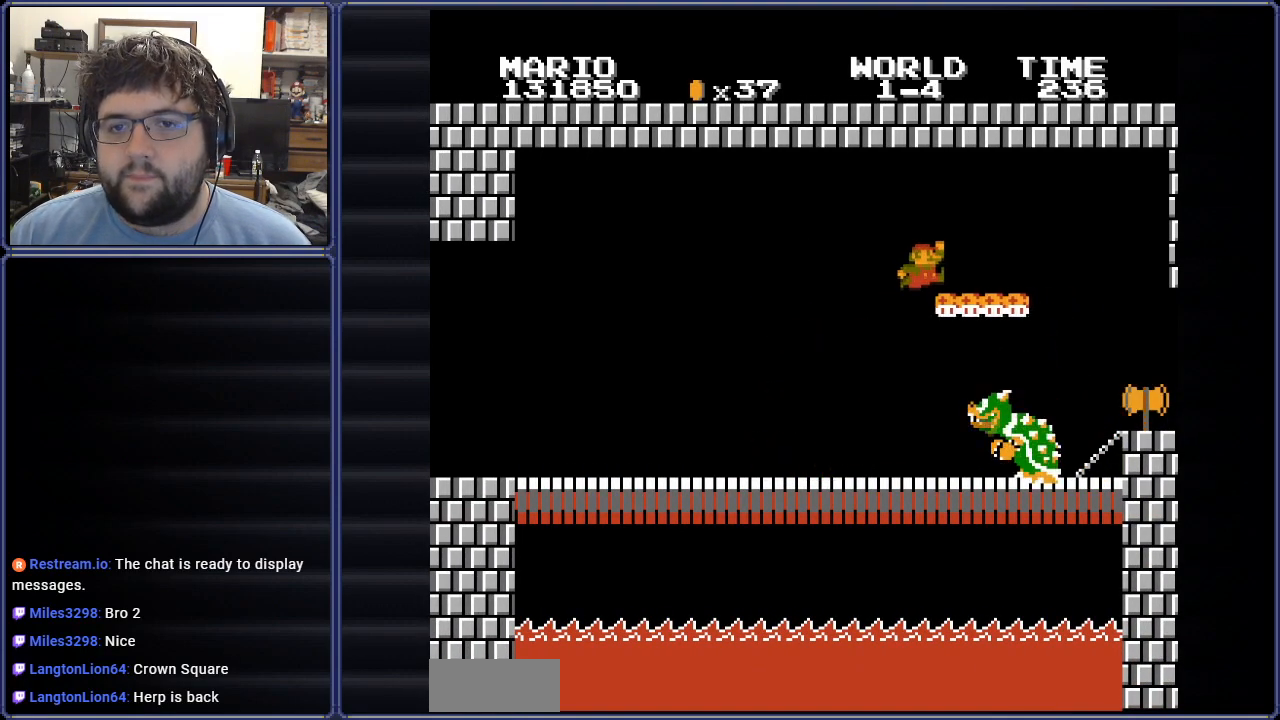
{"buttons": ["A", "B", "DPAD_RIGHT"], "events": [[66, "A", "up"], [417, "A", "down"]]}
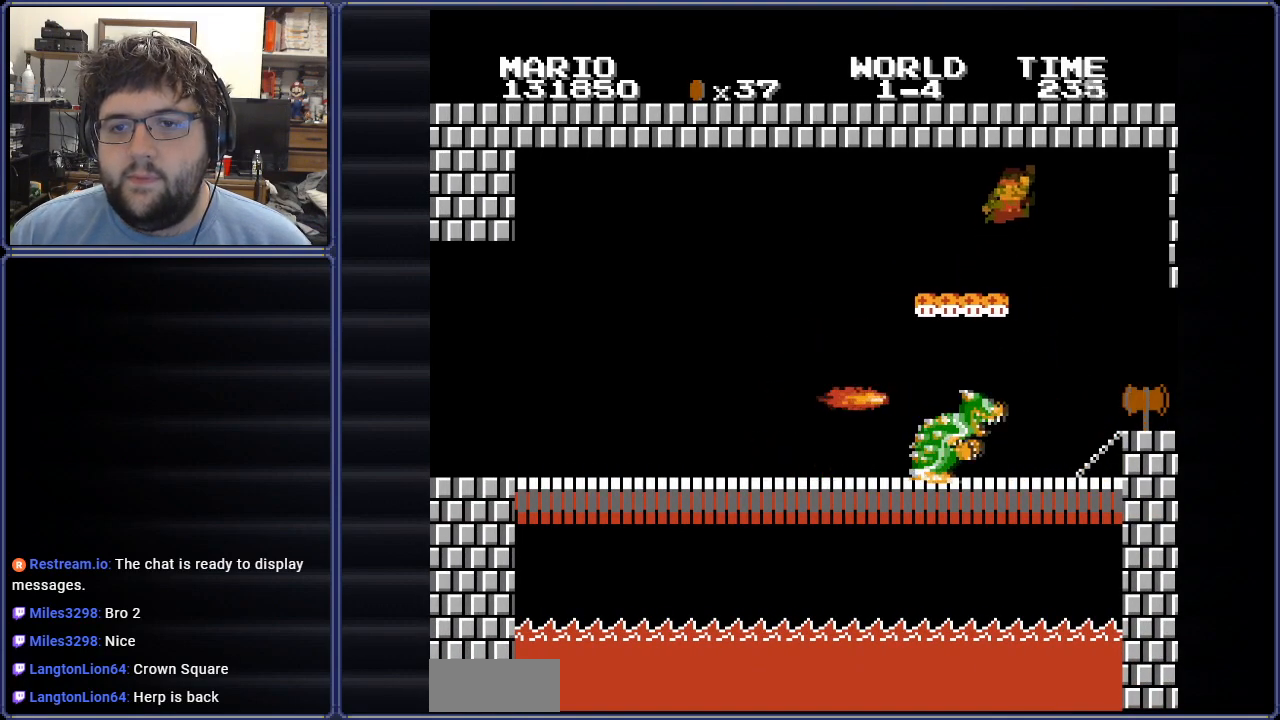
{"buttons": ["B", "DPAD_RIGHT"], "events": [[17, "A", "up"]]}
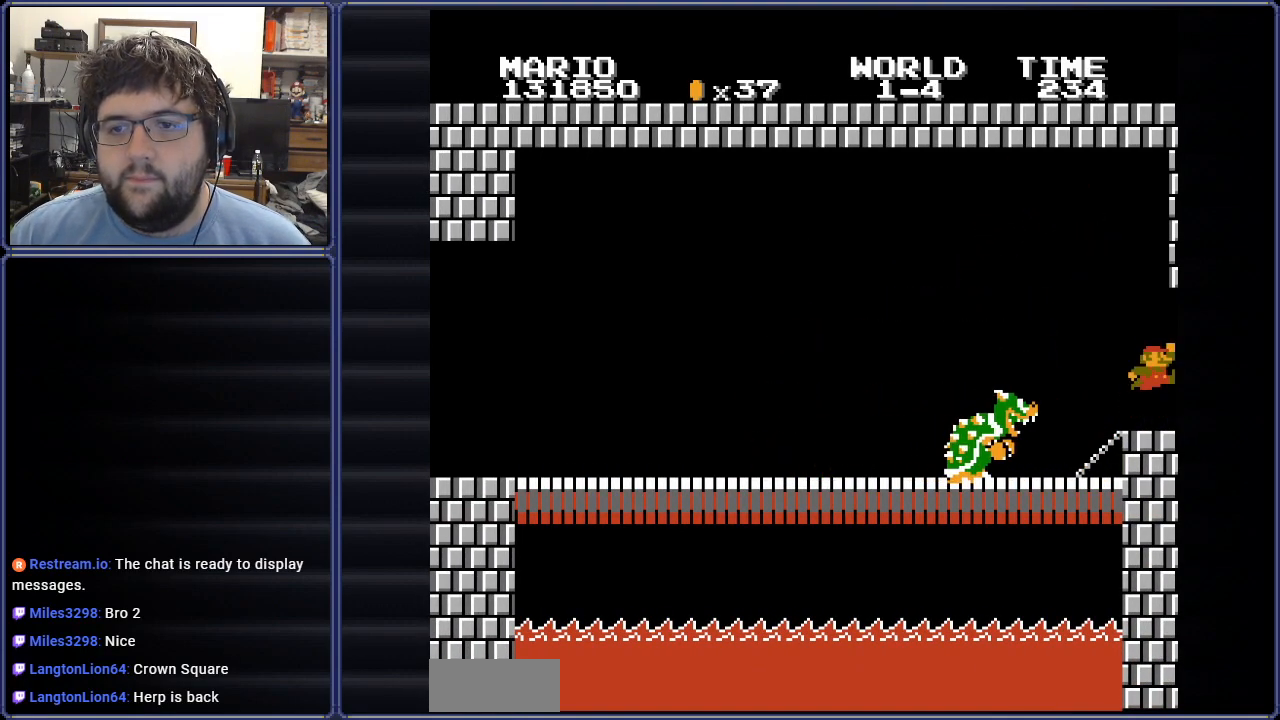
{"buttons": [], "events": [[100, "DPAD_RIGHT", "up"], [217, "B", "up"]]}